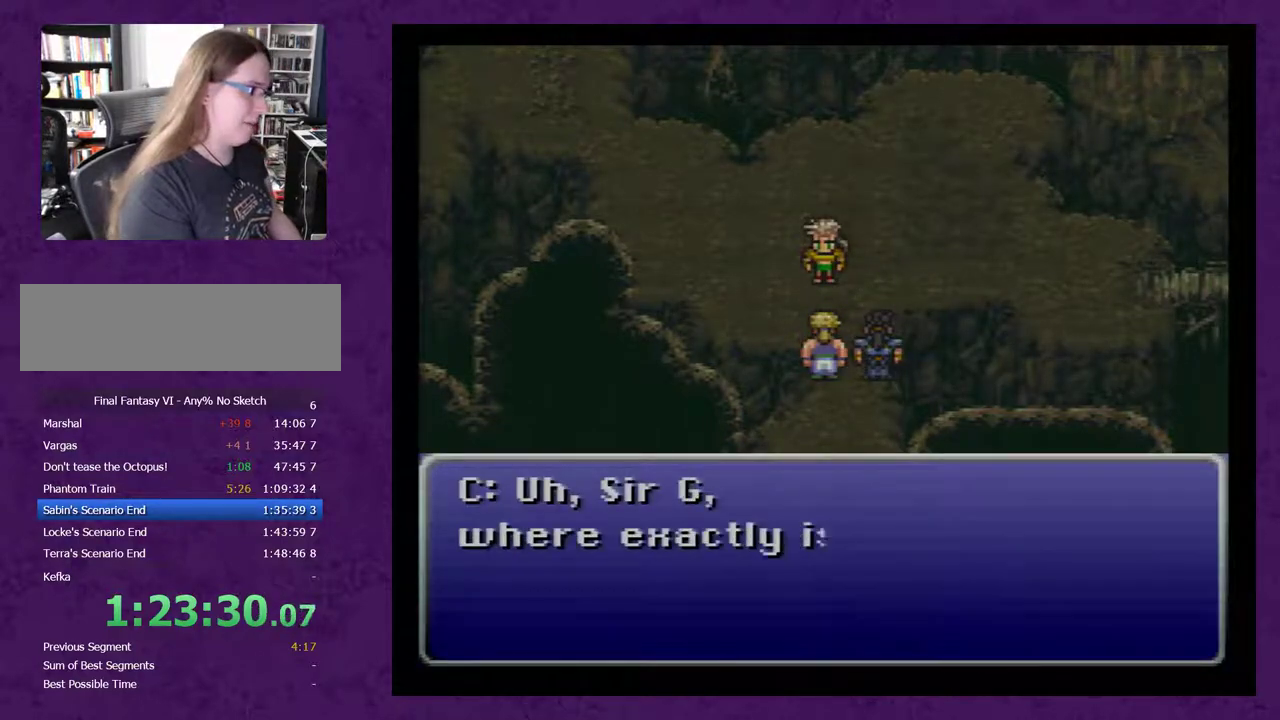
Gameplay with a controller (Nintendo layout); each line is a JSON object with the inputs held at the frame after it. "events" lists button and stick changes between this image and that frame as [ms after this image, input, new state], when the widget could be followed in between. Not read: L3 R3.
{"buttons": [], "events": [[17, "A", "down"], [83, "A", "up"], [133, "A", "down"], [233, "A", "up"], [333, "A", "down"], [417, "A", "up"]]}
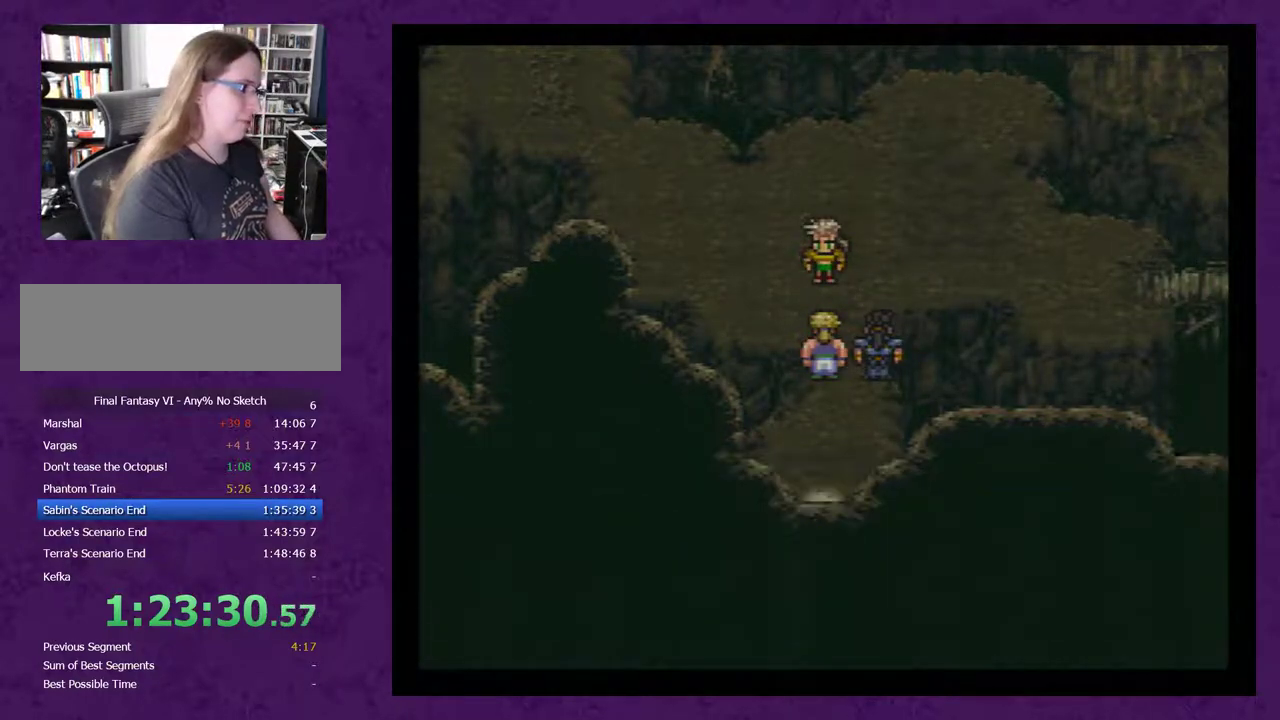
{"buttons": [], "events": [[17, "A", "down"], [117, "A", "up"], [167, "A", "down"], [300, "A", "up"], [367, "A", "down"], [417, "A", "up"]]}
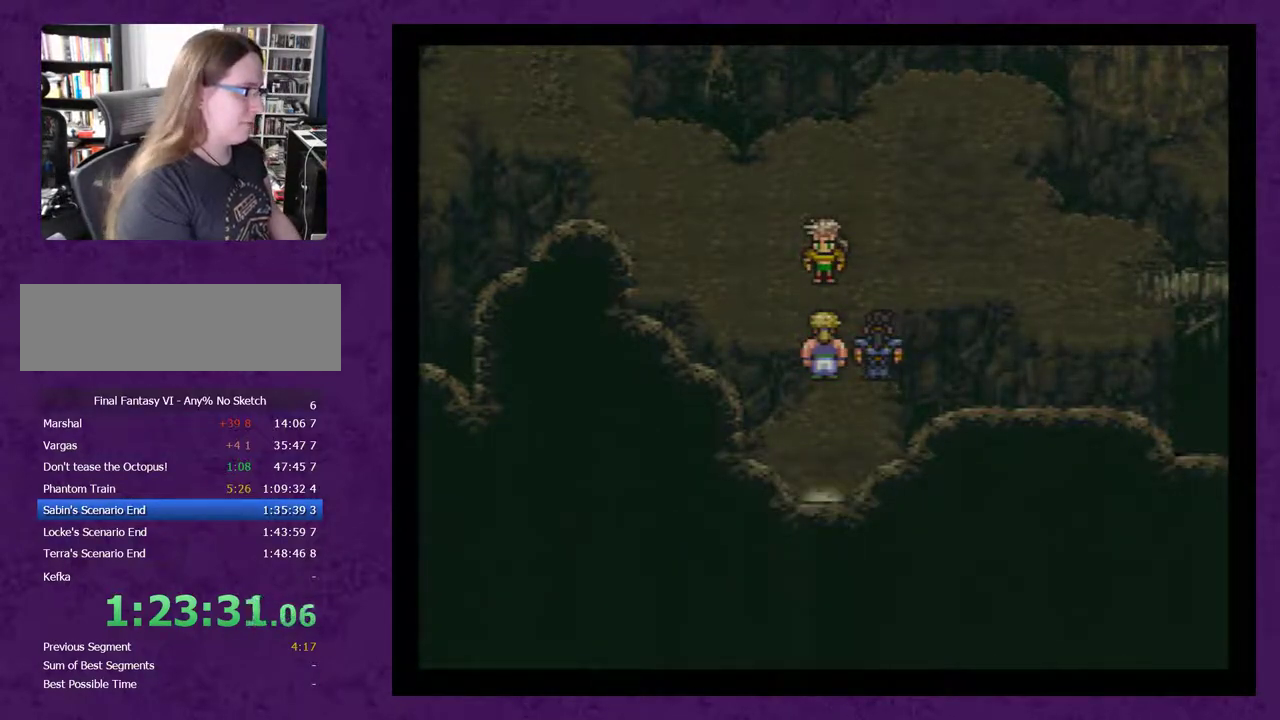
{"buttons": [], "events": [[17, "A", "down"], [100, "A", "up"], [167, "A", "down"], [267, "A", "up"], [333, "A", "down"], [450, "A", "up"]]}
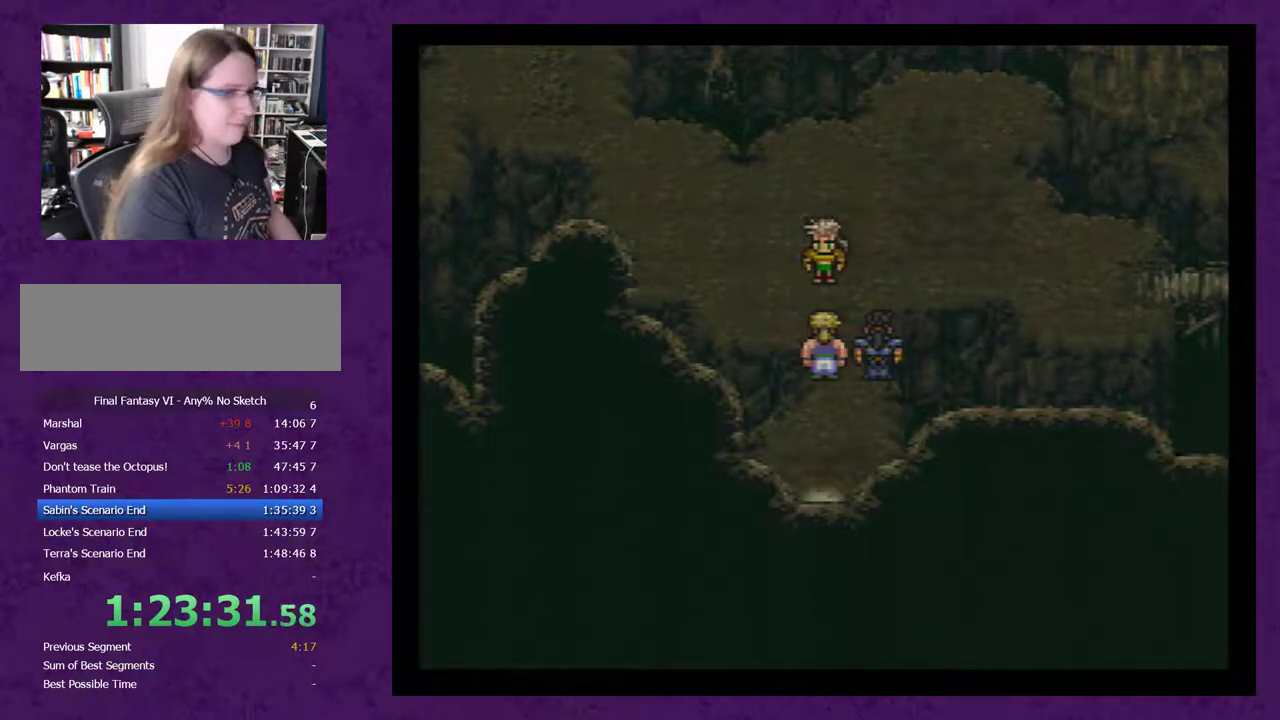
{"buttons": [], "events": [[17, "A", "down"], [67, "A", "up"], [167, "A", "down"], [267, "A", "up"], [317, "A", "down"], [417, "A", "up"]]}
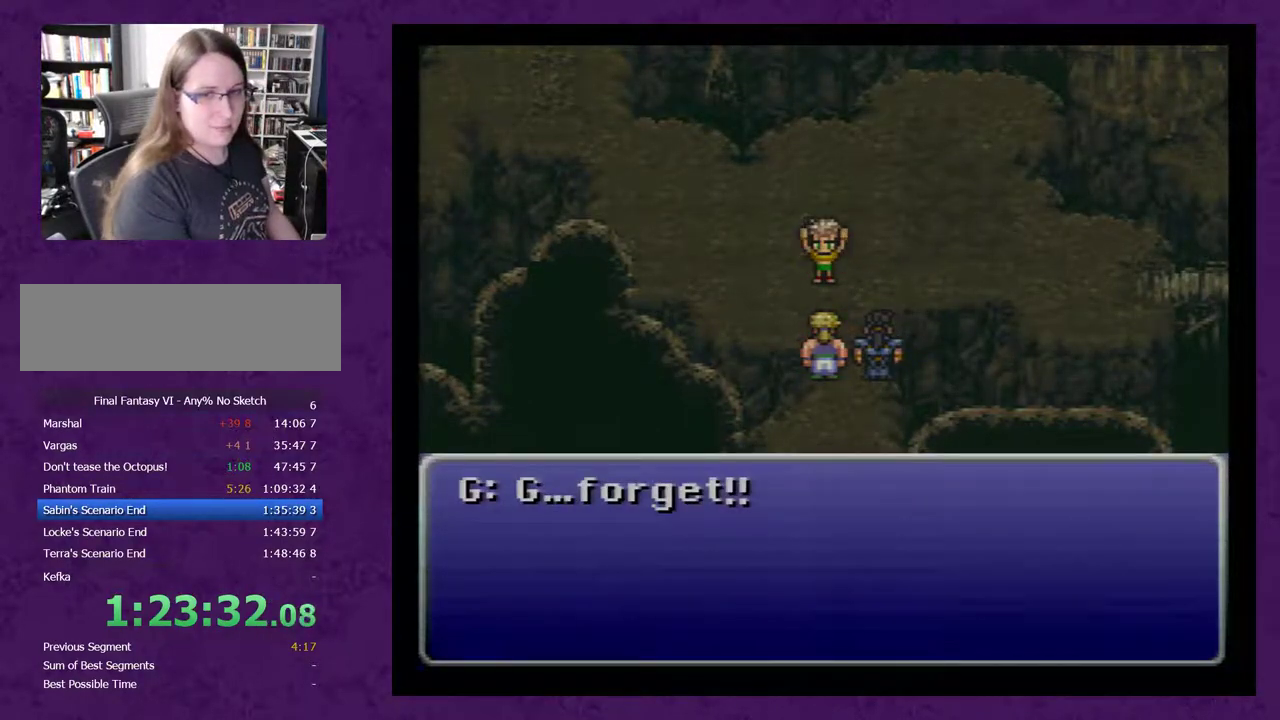
{"buttons": ["A"], "events": [[17, "A", "down"], [67, "A", "up"], [133, "A", "down"], [233, "A", "up"], [300, "A", "down"], [350, "A", "up"], [450, "A", "down"]]}
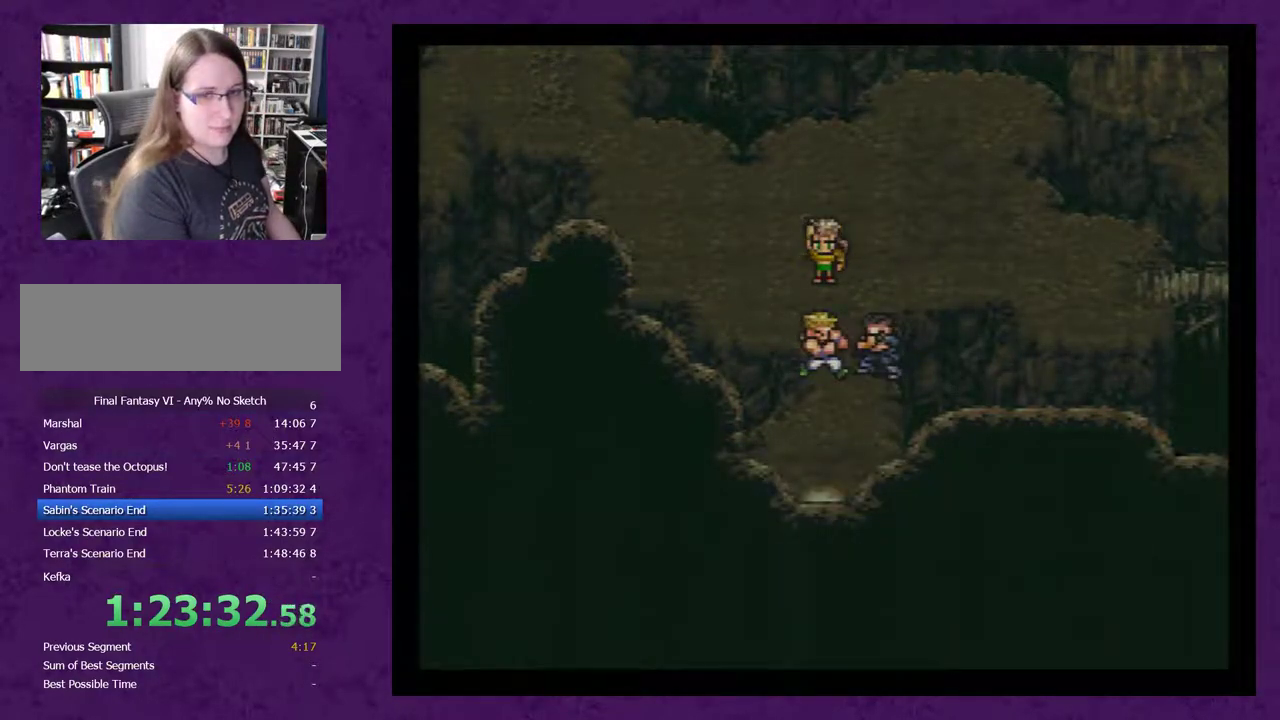
{"buttons": [], "events": [[17, "A", "up"], [67, "A", "down"], [167, "A", "up"], [233, "A", "down"], [317, "A", "up"], [383, "A", "down"], [450, "A", "up"]]}
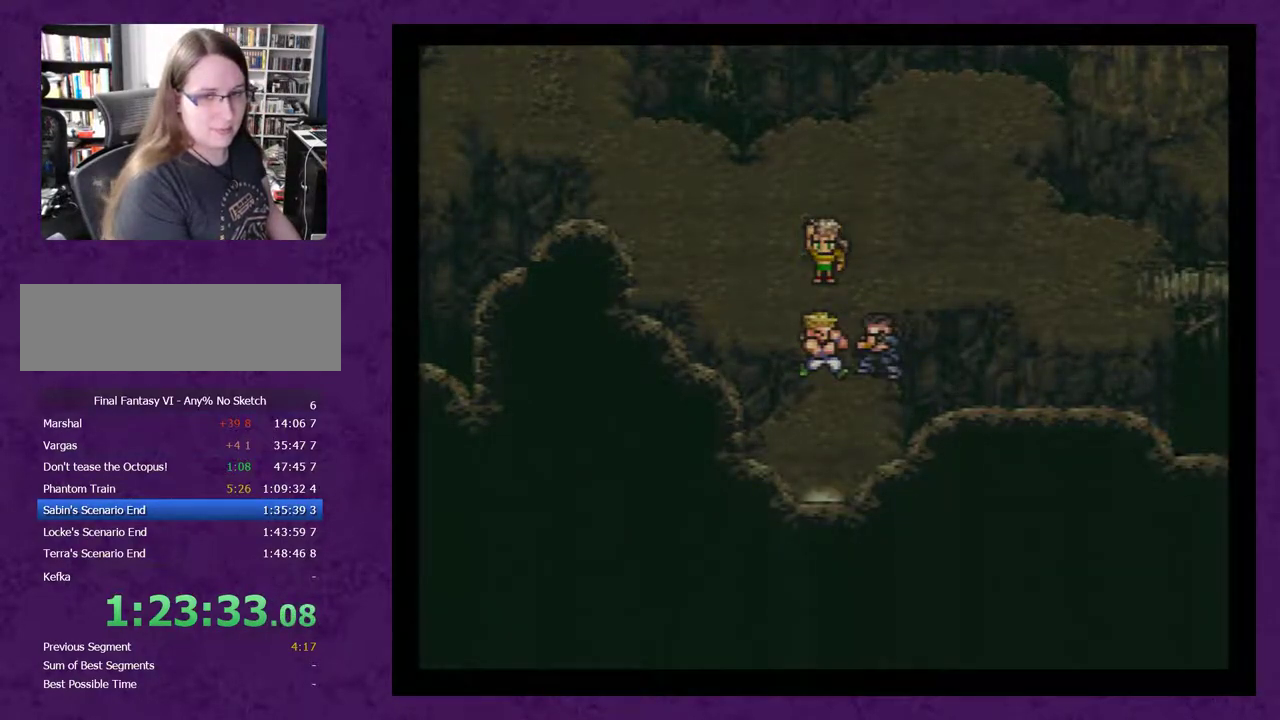
{"buttons": [], "events": [[33, "A", "down"], [100, "A", "up"], [200, "A", "down"], [267, "A", "up"], [350, "A", "down"], [450, "A", "up"]]}
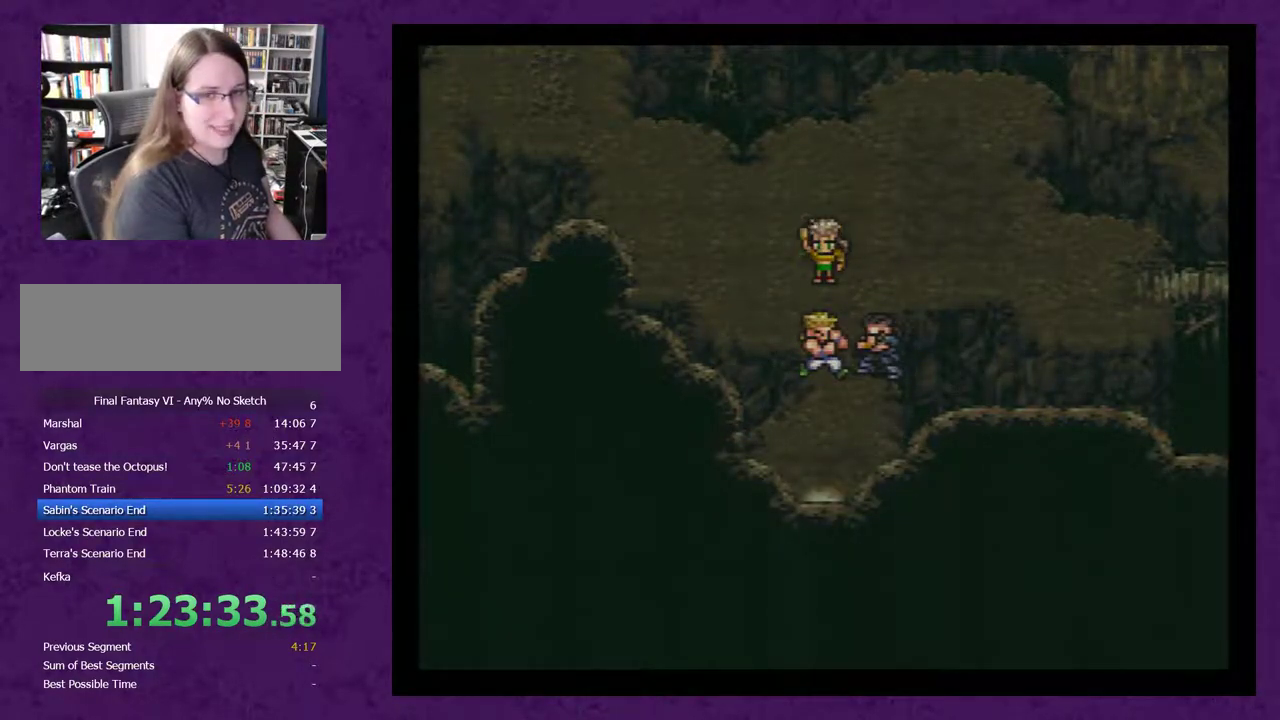
{"buttons": [], "events": [[17, "A", "down"], [100, "A", "up"], [200, "A", "down"], [283, "A", "up"], [350, "A", "down"], [483, "A", "up"]]}
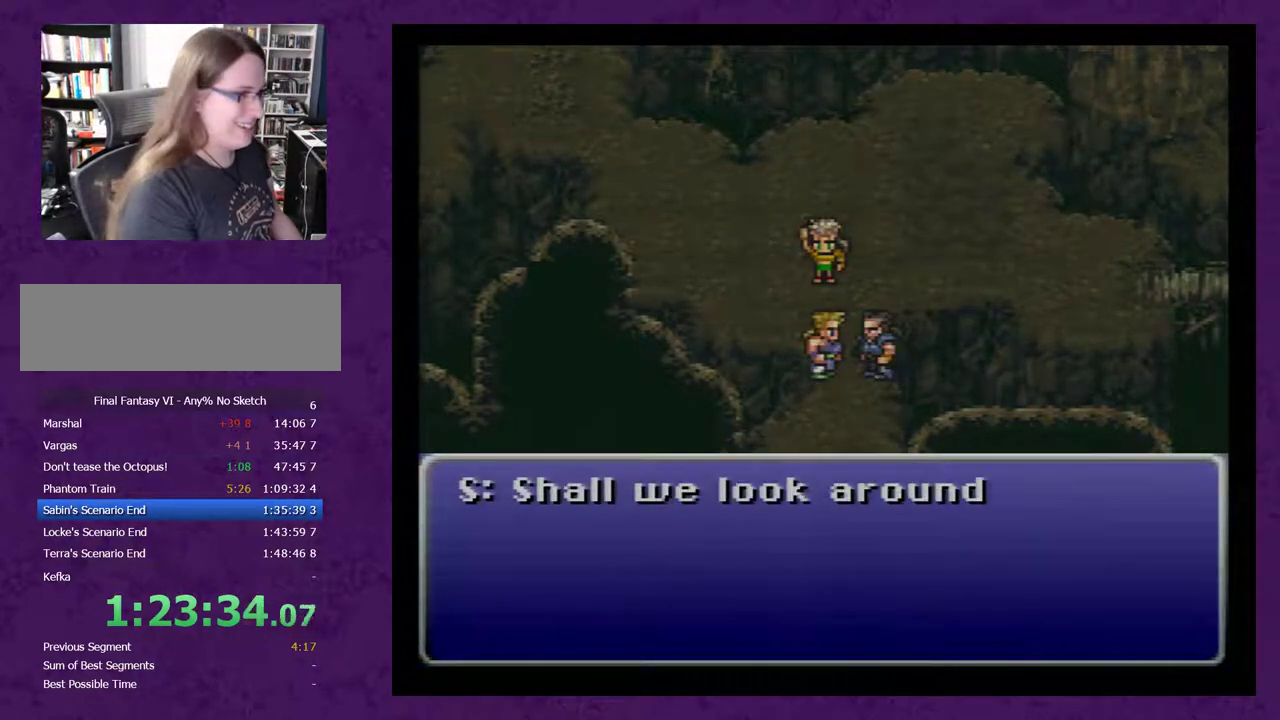
{"buttons": [], "events": [[33, "A", "down"], [133, "A", "up"], [200, "A", "down"], [283, "A", "up"], [383, "A", "down"], [483, "A", "up"]]}
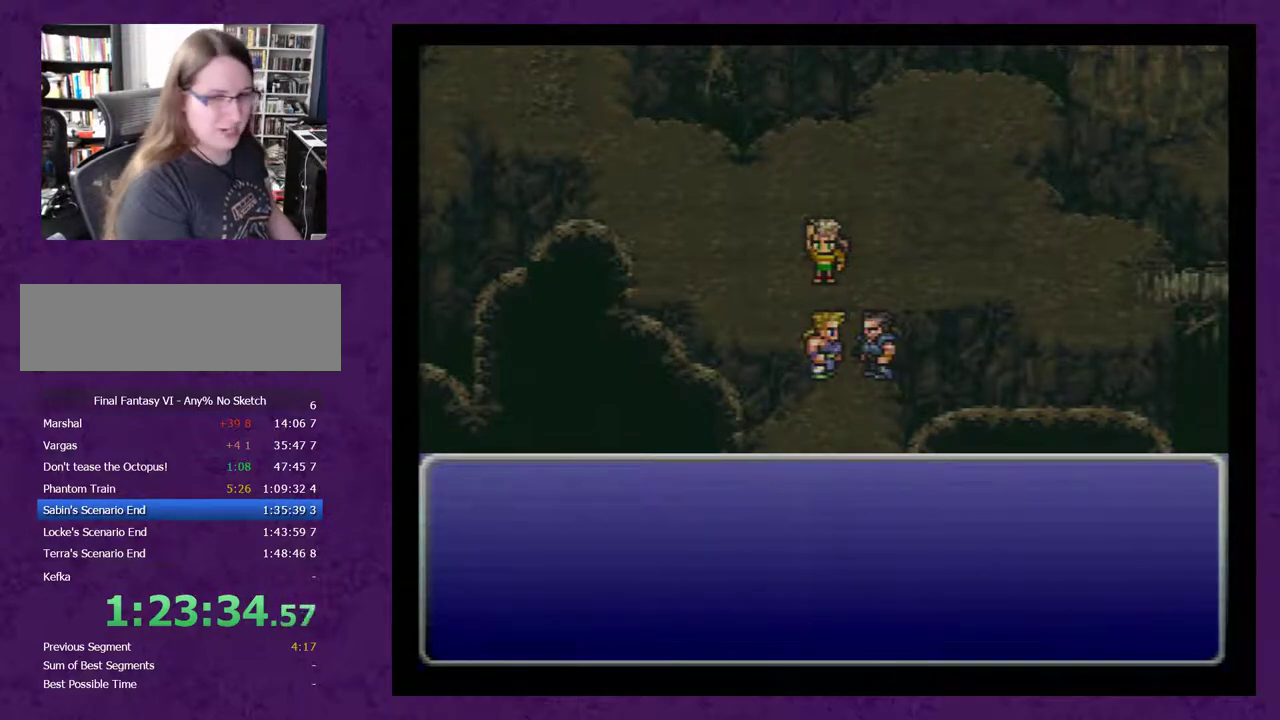
{"buttons": ["A"], "events": [[33, "A", "down"], [133, "A", "up"], [200, "A", "down"], [283, "A", "up"], [350, "A", "down"], [450, "A", "up"], [500, "A", "down"]]}
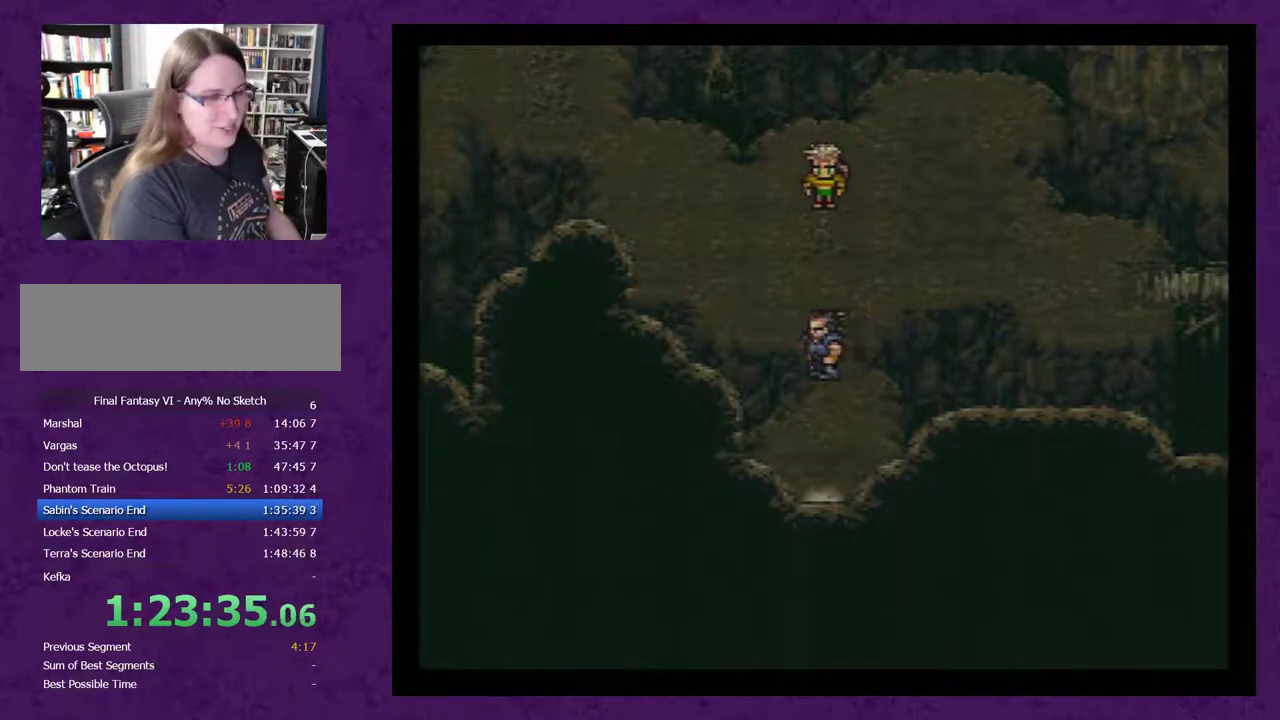
{"buttons": [], "events": [[67, "A", "up"], [133, "A", "down"], [217, "A", "up"], [283, "A", "down"], [383, "A", "up"]]}
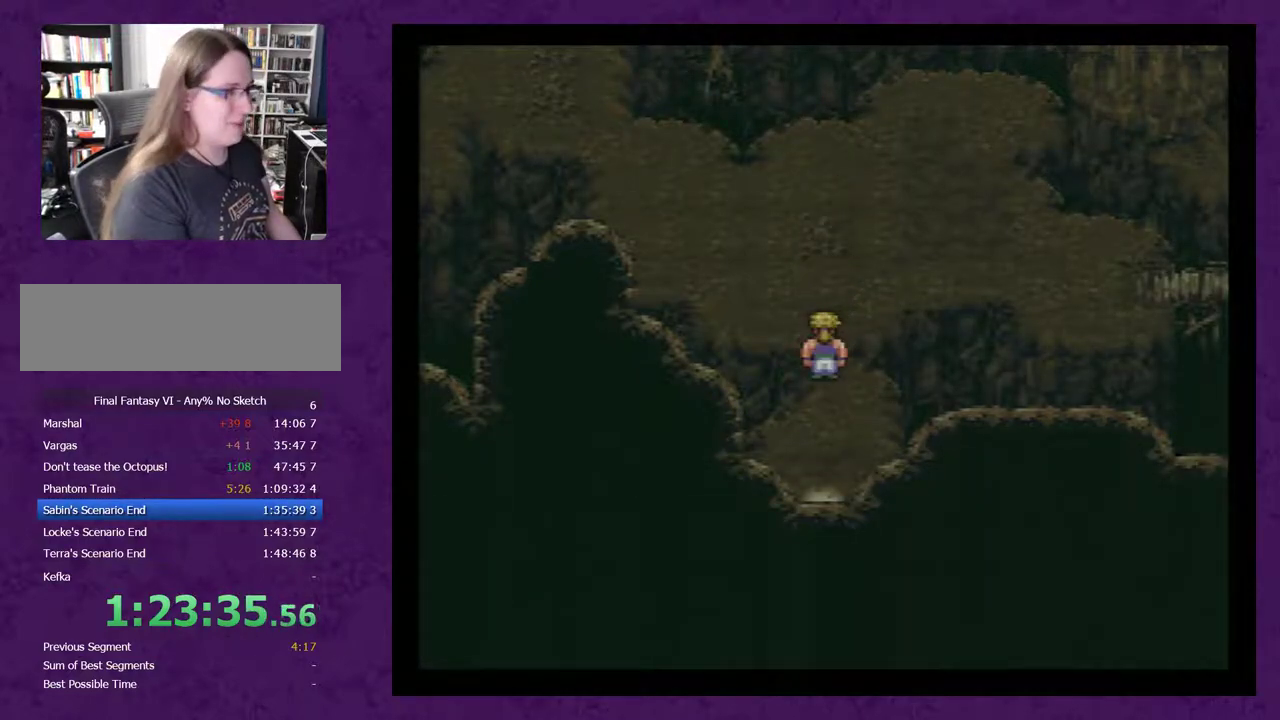
{"buttons": [], "events": [[33, "DPAD_UP", "down"], [500, "DPAD_UP", "up"]]}
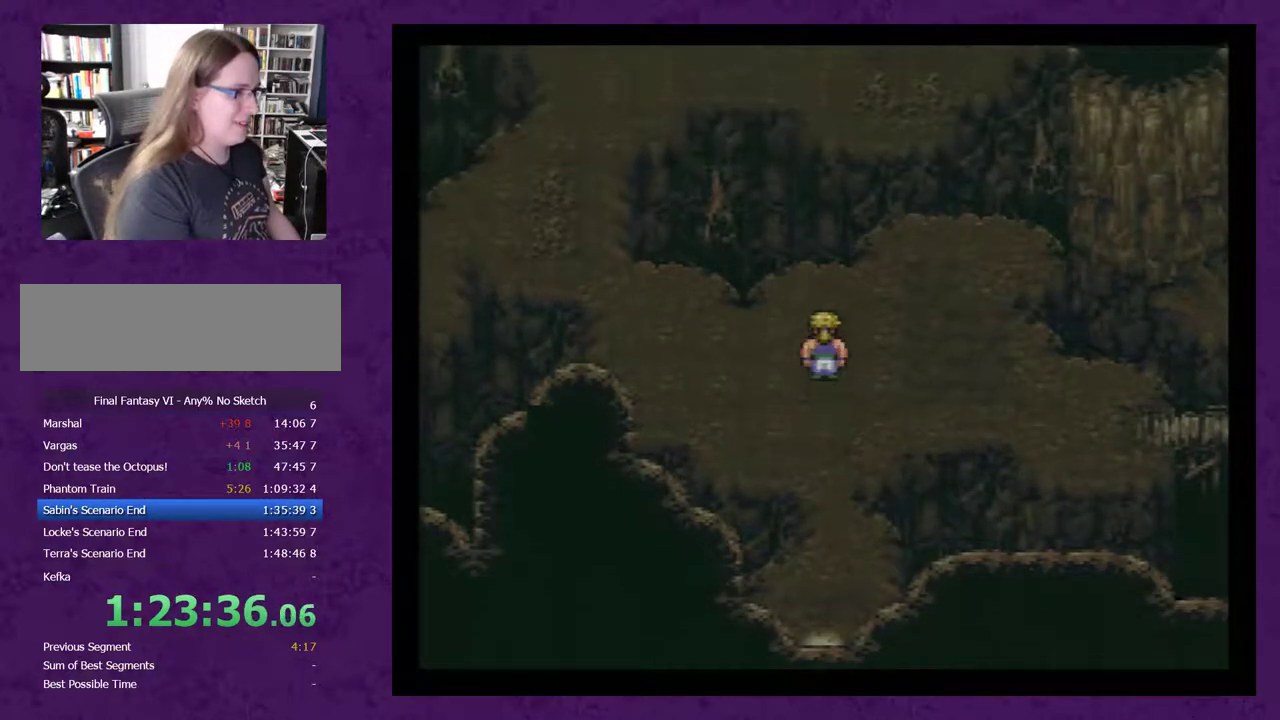
{"buttons": ["DPAD_LEFT"], "events": [[33, "DPAD_LEFT", "down"]]}
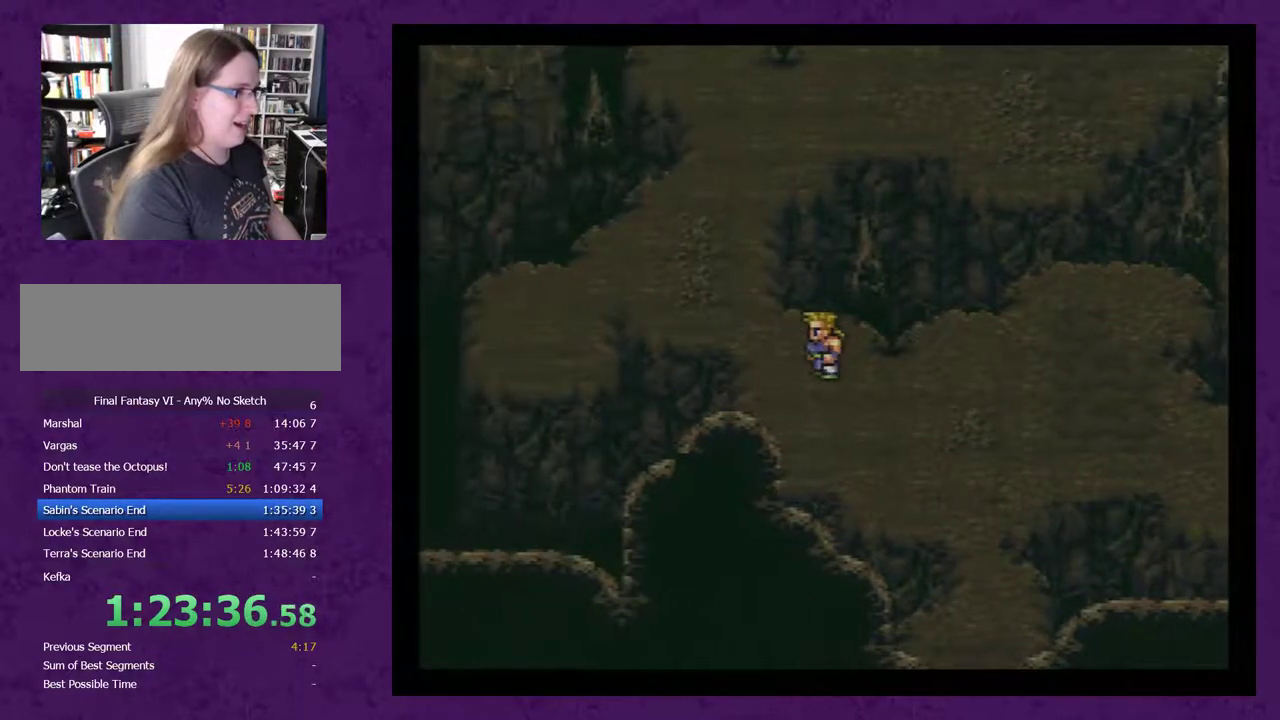
{"buttons": ["DPAD_UP"], "events": [[150, "DPAD_LEFT", "up"], [183, "DPAD_UP", "down"]]}
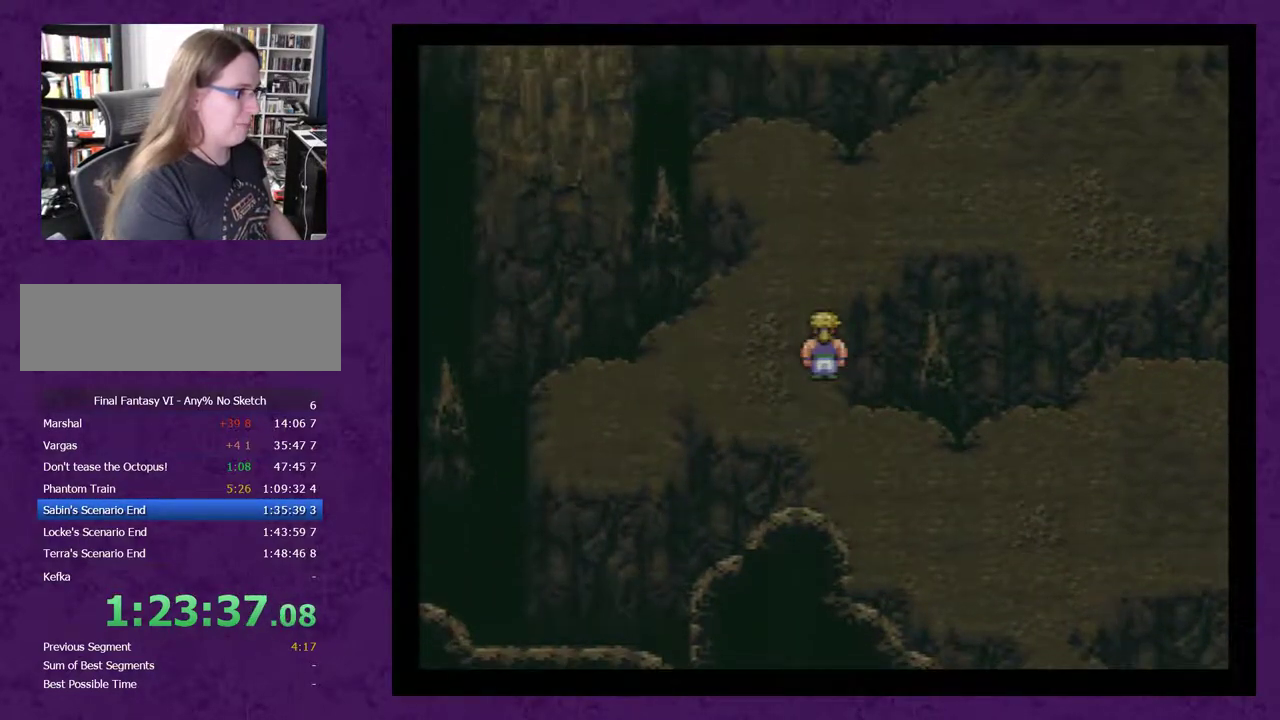
{"buttons": ["DPAD_RIGHT"], "events": [[417, "DPAD_RIGHT", "down"], [417, "DPAD_UP", "up"]]}
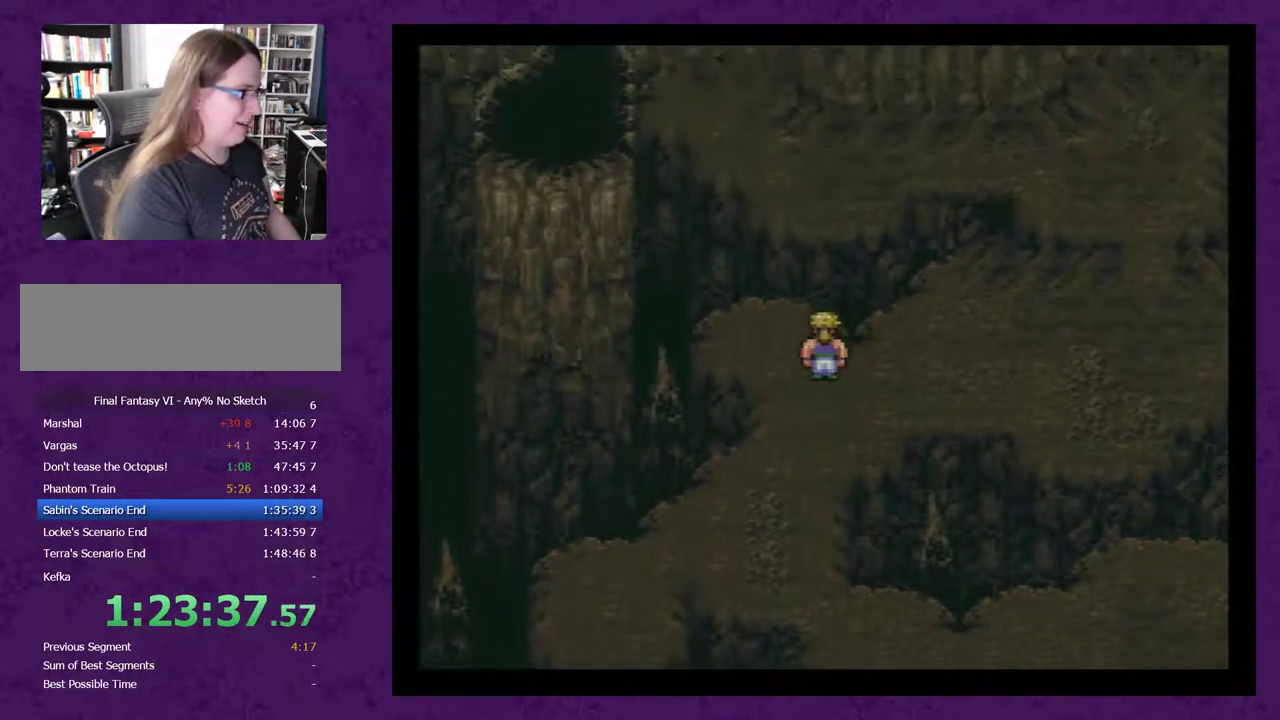
{"buttons": ["DPAD_RIGHT"], "events": []}
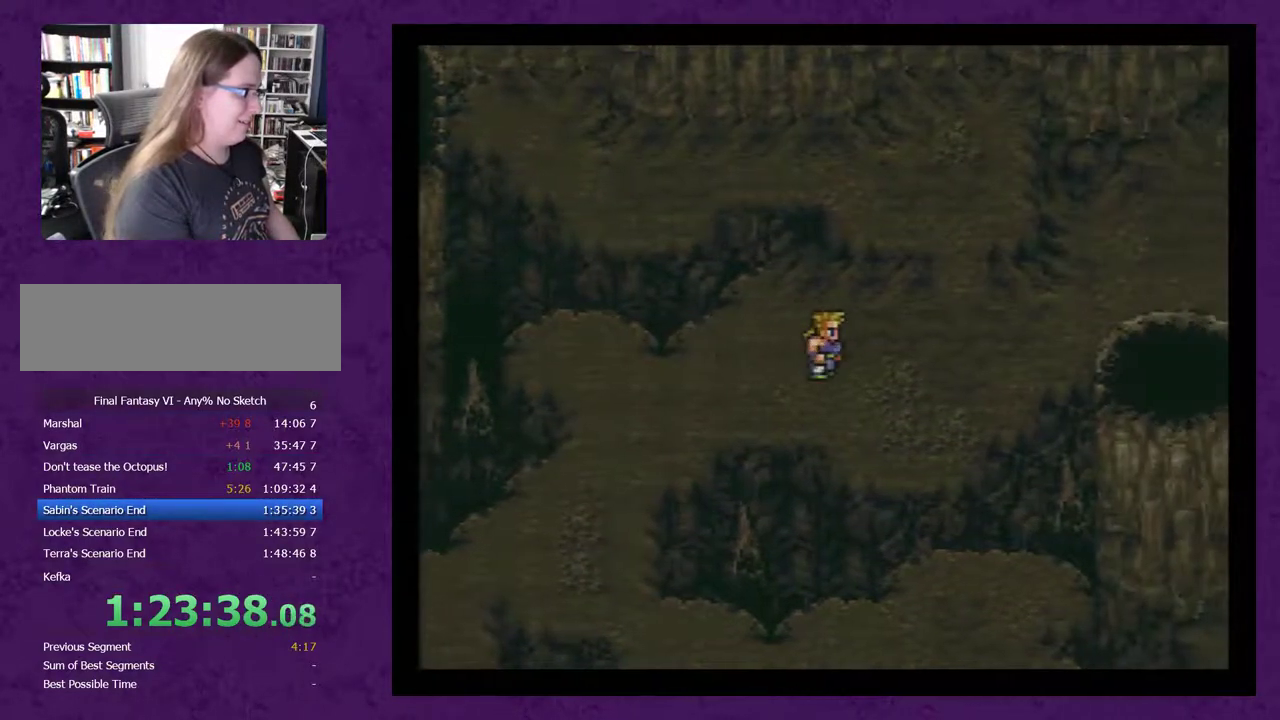
{"buttons": ["DPAD_UP"], "events": [[500, "DPAD_RIGHT", "up"], [500, "DPAD_UP", "down"]]}
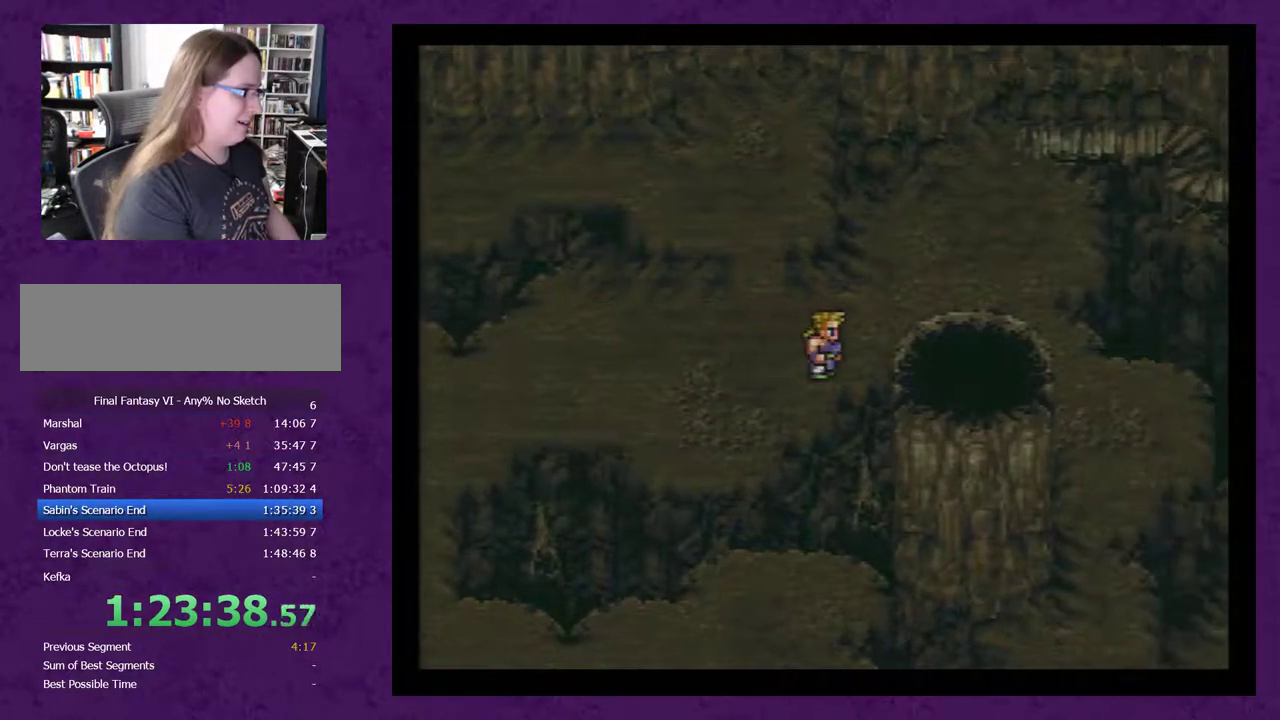
{"buttons": ["DPAD_RIGHT"], "events": [[250, "DPAD_RIGHT", "down"], [250, "DPAD_UP", "up"]]}
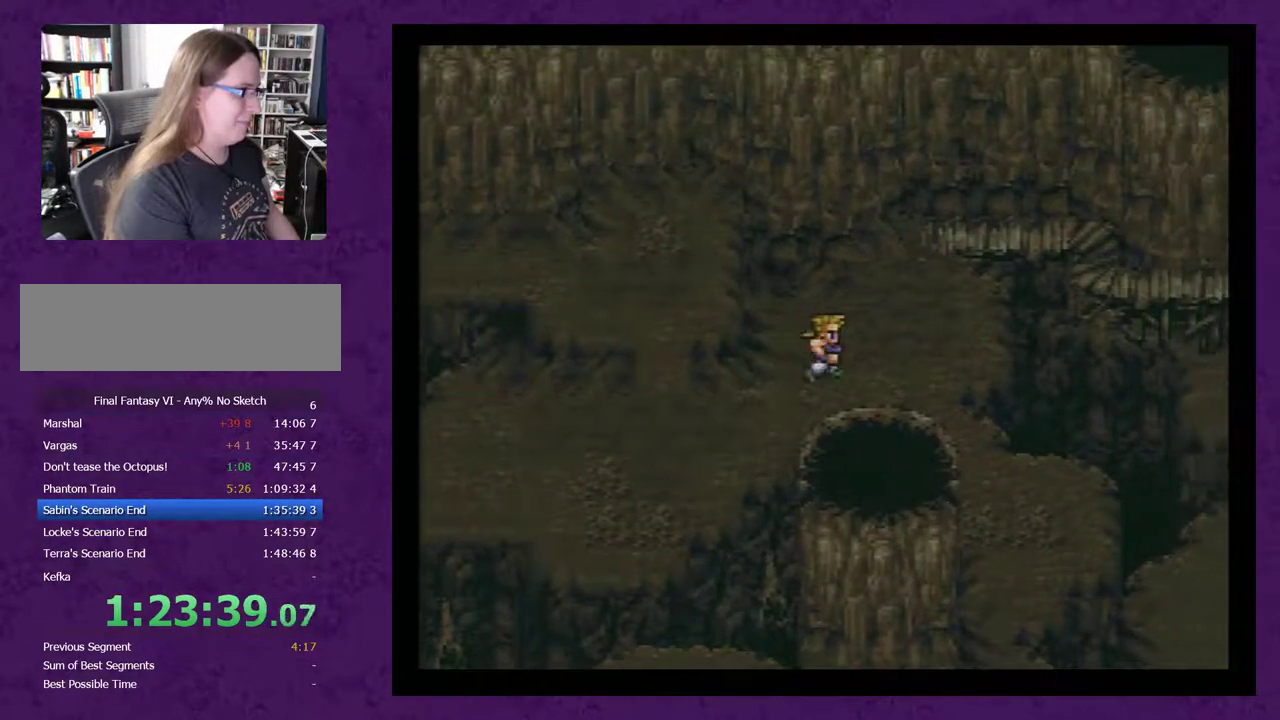
{"buttons": ["DPAD_UP"], "events": [[167, "DPAD_RIGHT", "up"], [267, "DPAD_UP", "down"]]}
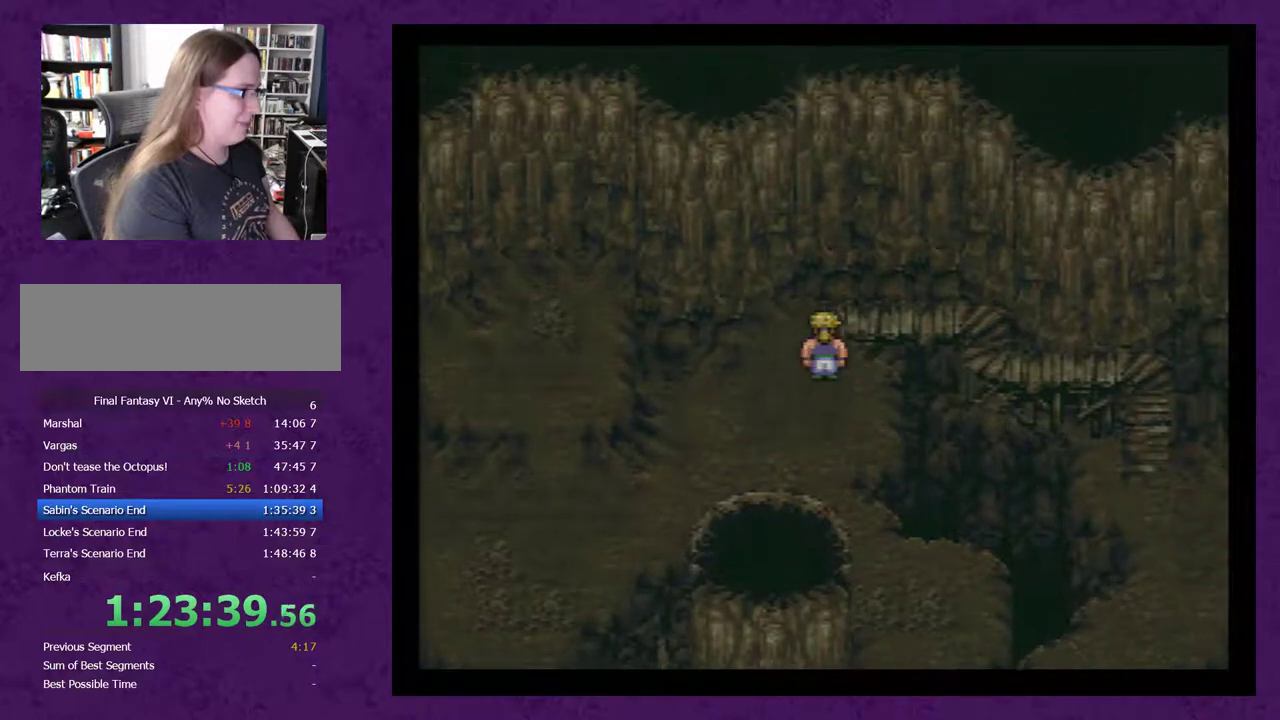
{"buttons": ["DPAD_RIGHT"], "events": [[50, "DPAD_UP", "up"], [83, "DPAD_RIGHT", "down"]]}
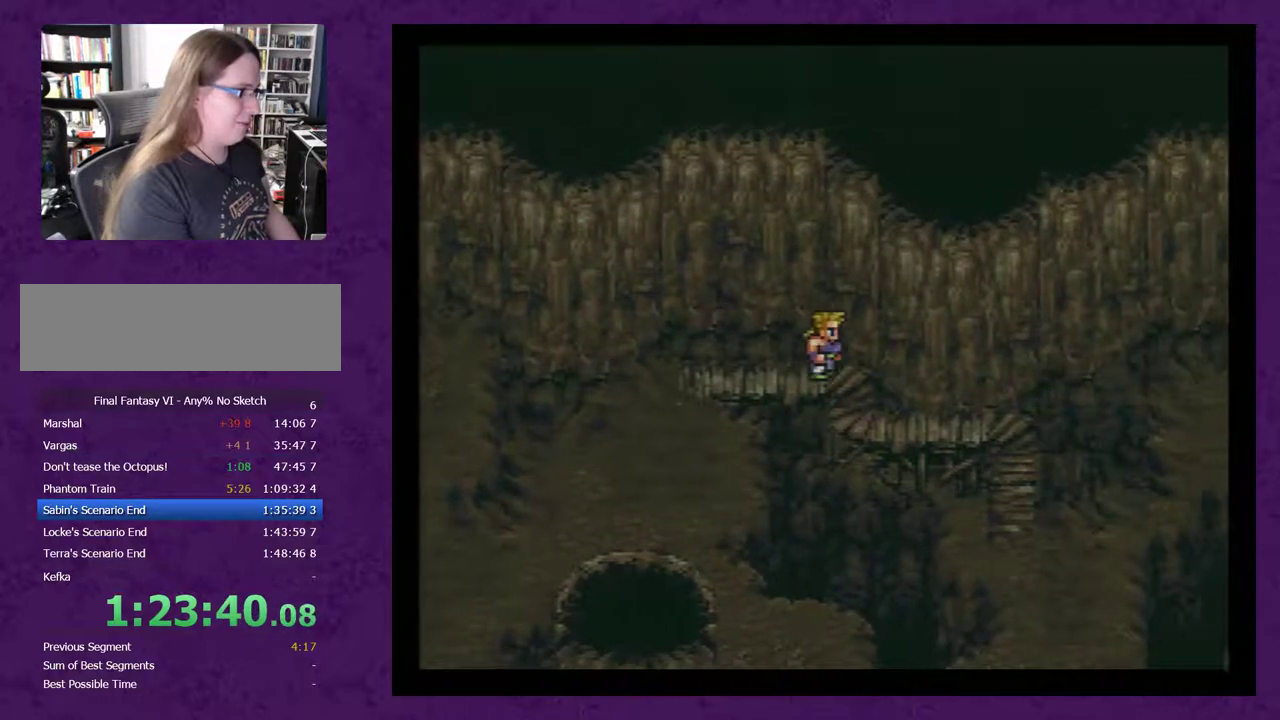
{"buttons": ["DPAD_RIGHT"], "events": [[83, "DPAD_DOWN", "down"], [100, "DPAD_RIGHT", "up"], [333, "DPAD_DOWN", "up"], [333, "DPAD_RIGHT", "down"]]}
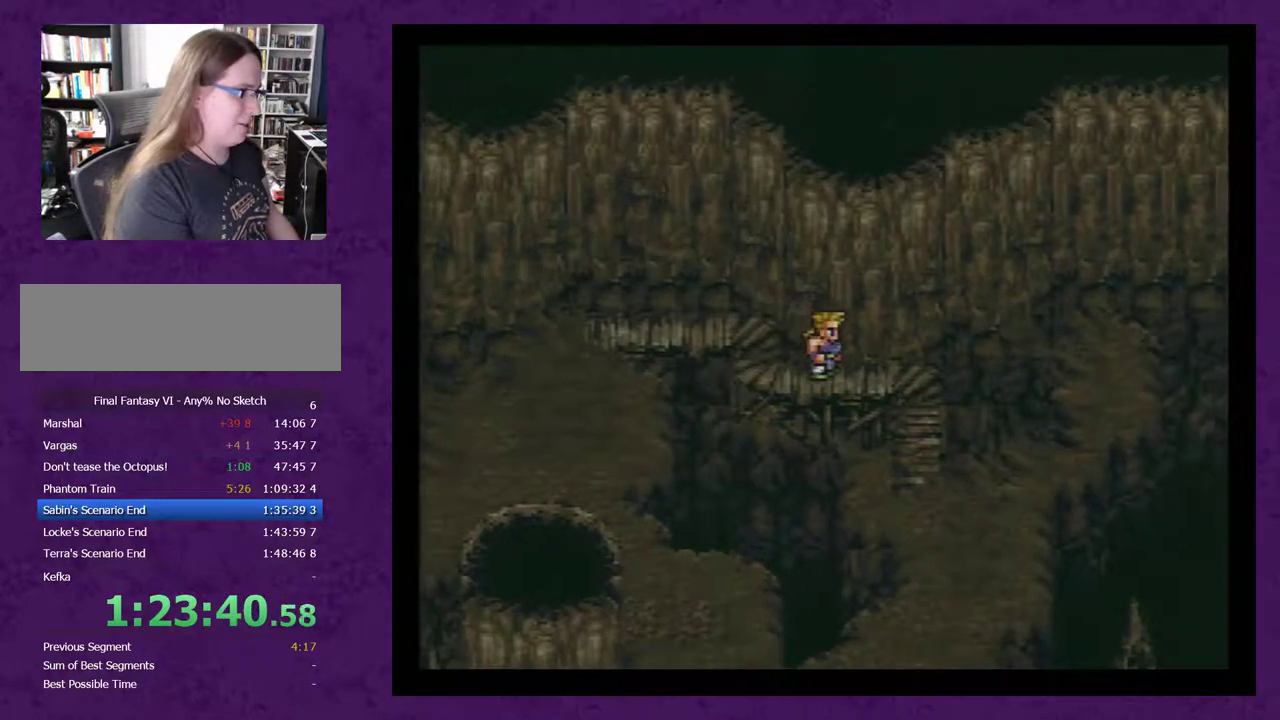
{"buttons": ["DPAD_DOWN"], "events": [[167, "DPAD_DOWN", "down"], [167, "DPAD_RIGHT", "up"]]}
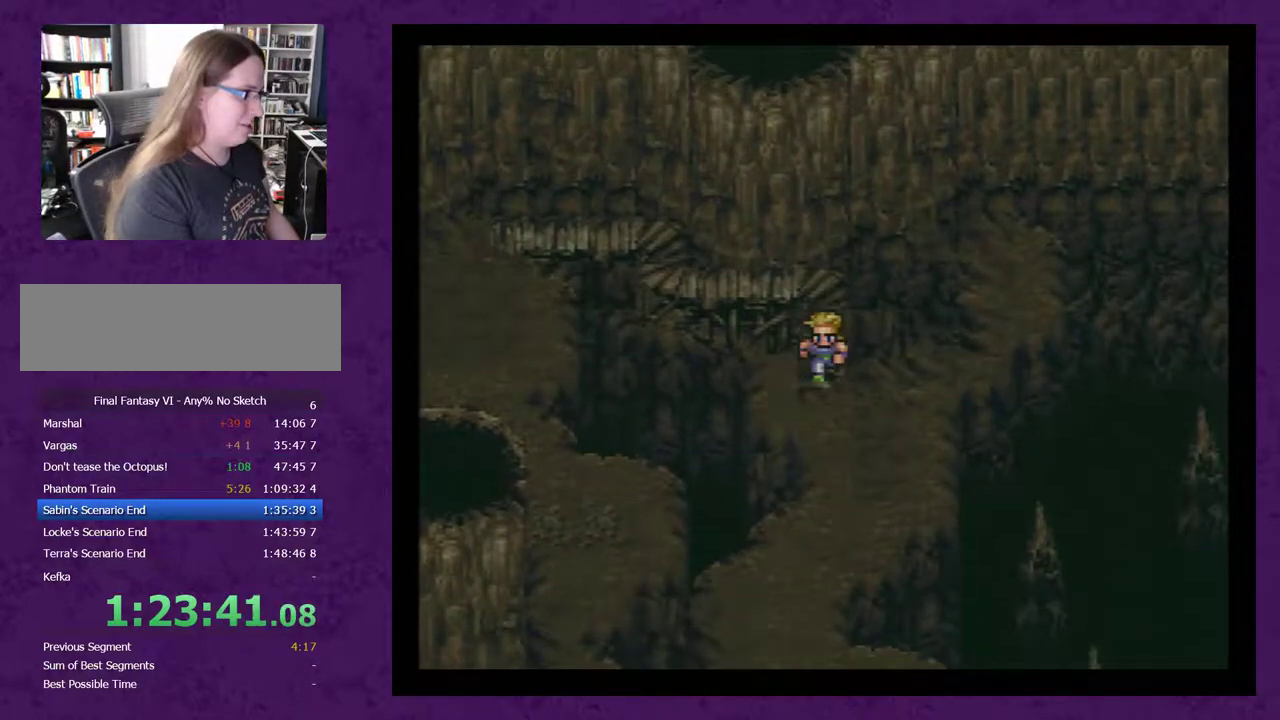
{"buttons": ["DPAD_DOWN"], "events": []}
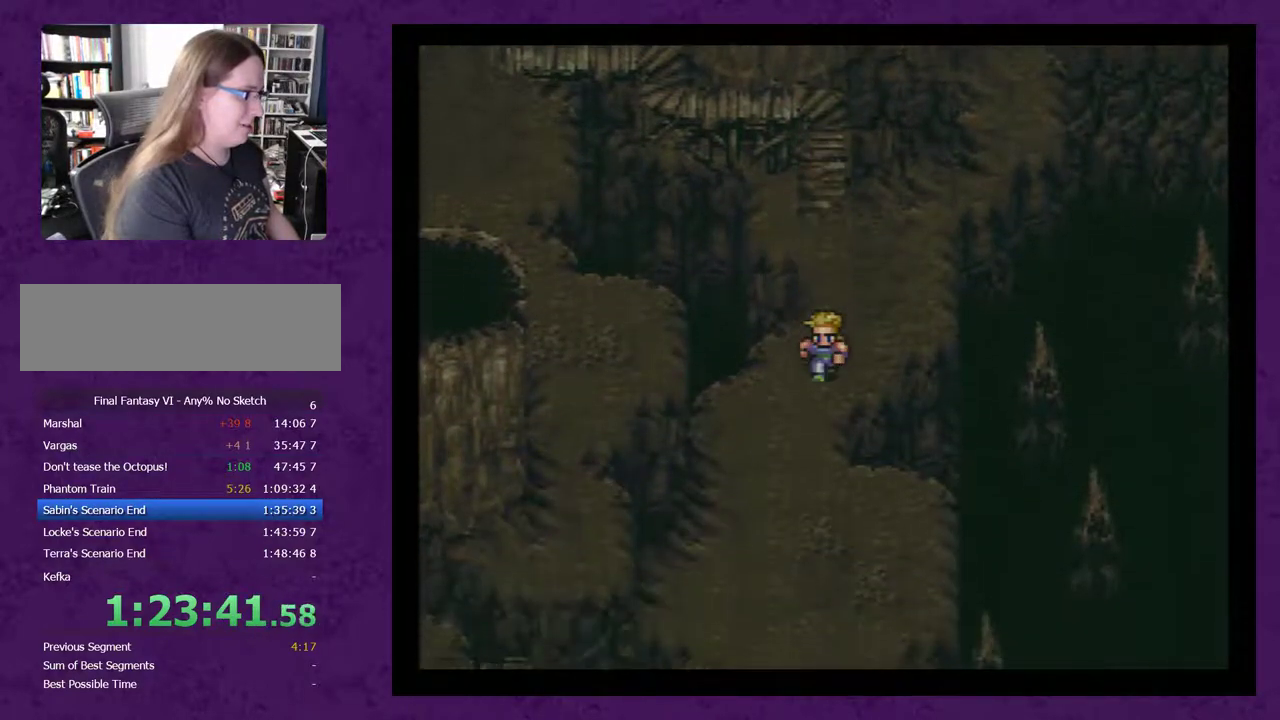
{"buttons": ["DPAD_DOWN"], "events": []}
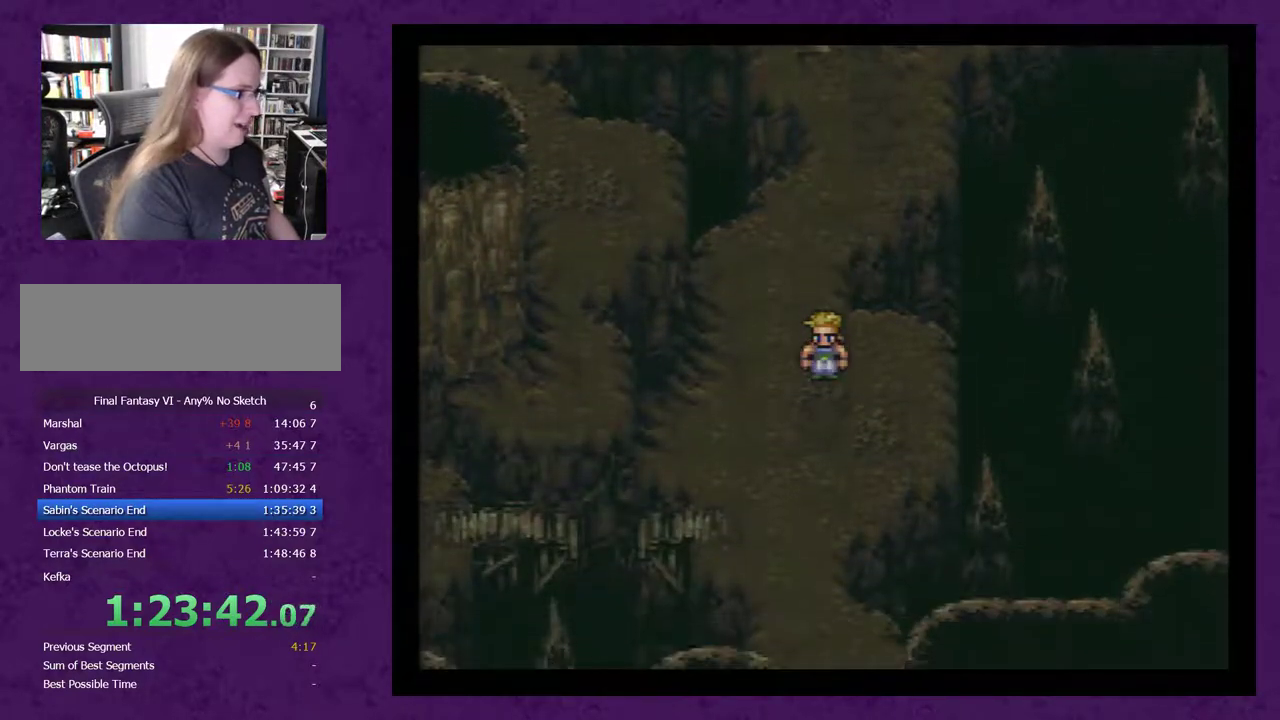
{"buttons": [], "events": [[417, "A", "down"], [500, "A", "up"], [500, "DPAD_DOWN", "up"]]}
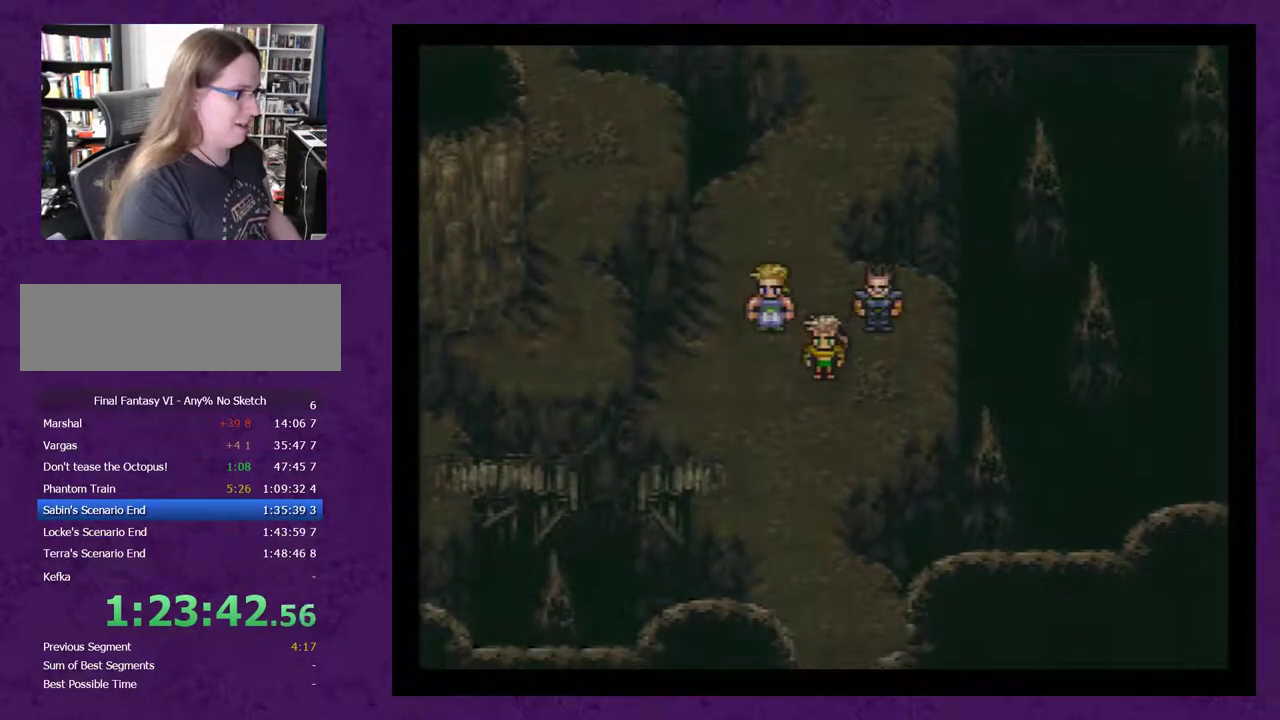
{"buttons": ["A"], "events": [[67, "A", "down"], [167, "A", "up"], [233, "A", "down"], [283, "A", "up"], [350, "A", "down"], [450, "A", "up"], [500, "A", "down"]]}
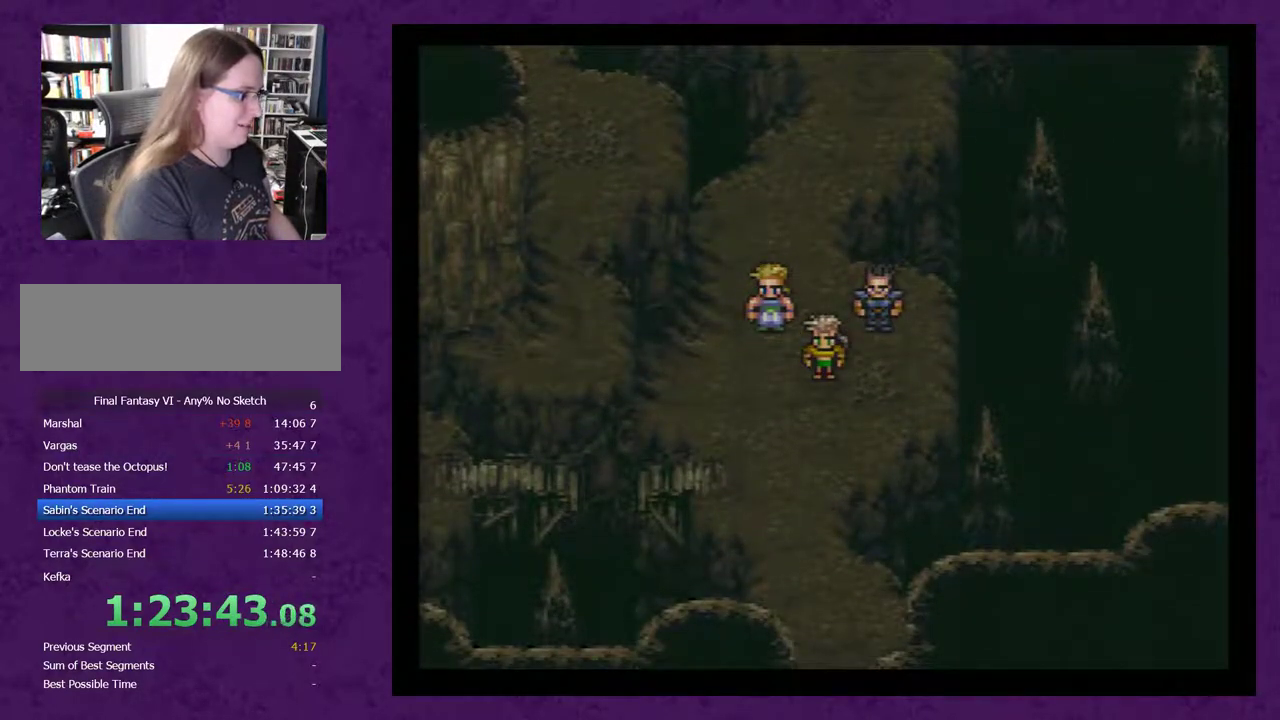
{"buttons": ["A"], "events": [[133, "A", "up"], [200, "A", "down"], [250, "A", "up"], [317, "A", "down"], [417, "A", "up"], [467, "A", "down"]]}
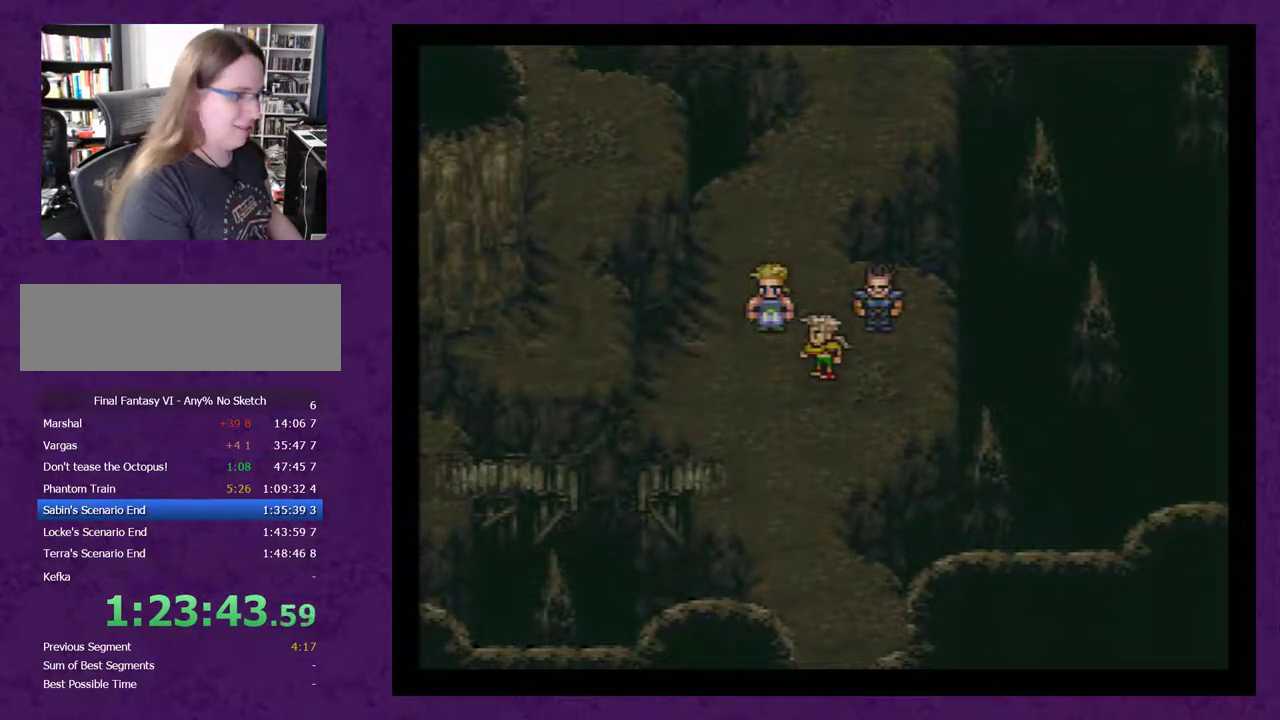
{"buttons": ["A"], "events": [[67, "A", "up"], [167, "A", "down"], [233, "A", "up"], [317, "A", "down"], [417, "A", "up"], [483, "A", "down"]]}
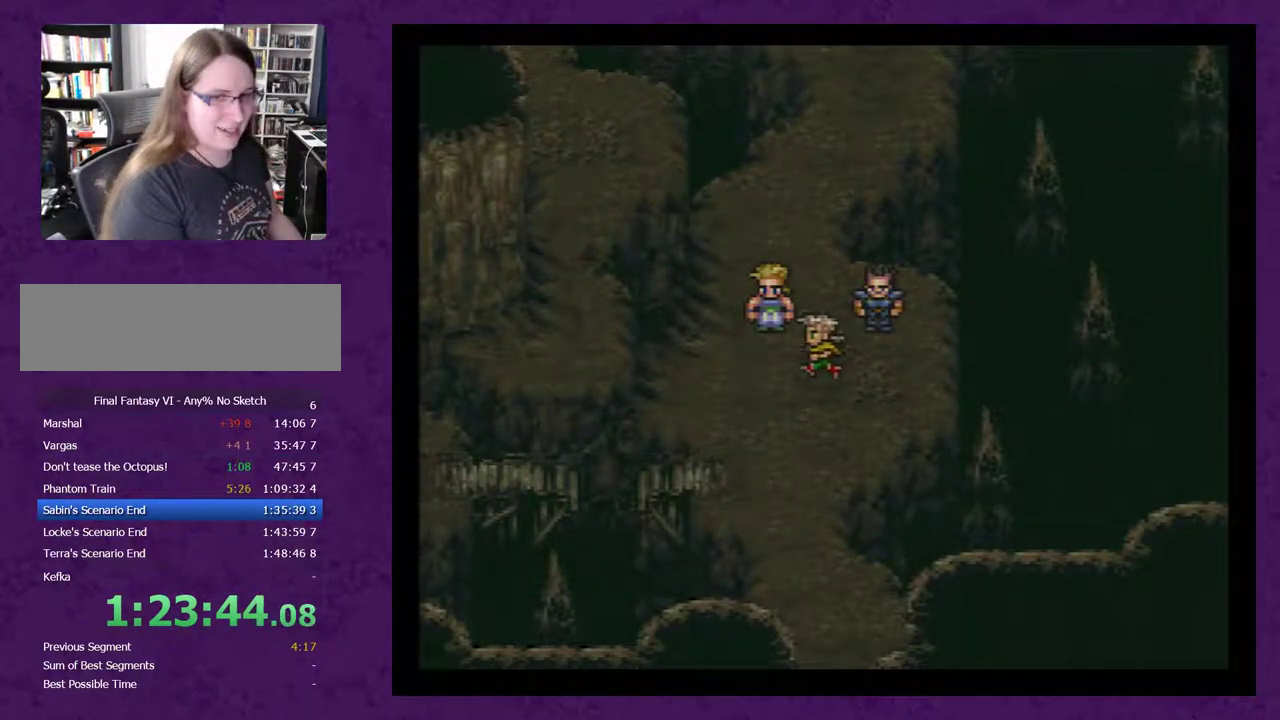
{"buttons": ["A"], "events": [[33, "A", "up"], [100, "A", "down"], [233, "A", "up"], [250, "A", "down"], [350, "A", "up"], [450, "A", "down"]]}